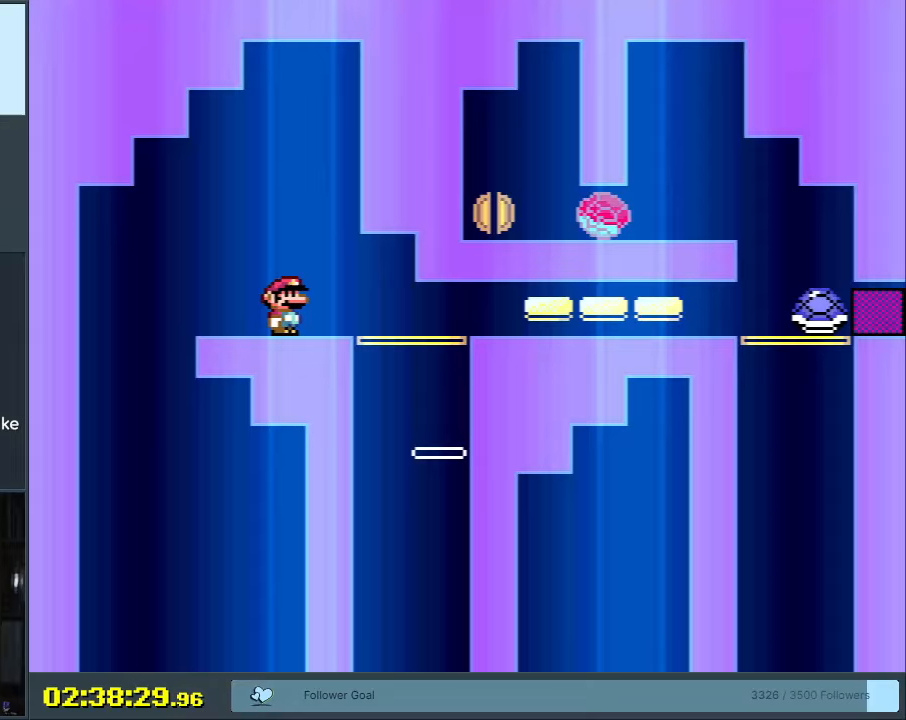
Gameplay with a controller (Nintendo layout); each line is a JSON object with the inputs held at the frame after it. "events" lists button and stick changes between this image and that frame as [ms after this image, input, new state], when the widget could be followed in between. Not read: L3 R3.
{"buttons": ["B", "Y"], "events": [[267, "B", "down"], [350, "B", "up"], [467, "B", "down"]]}
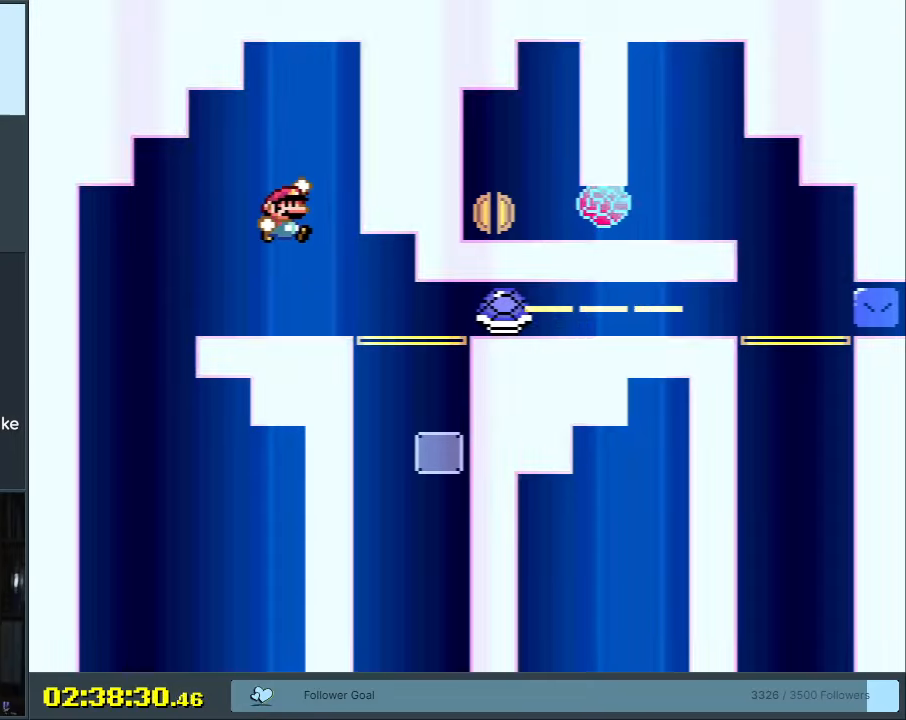
{"buttons": ["Y"], "events": [[17, "DPAD_RIGHT", "down"], [83, "DPAD_RIGHT", "up"], [267, "DPAD_LEFT", "down"], [400, "B", "up"], [433, "DPAD_LEFT", "up"]]}
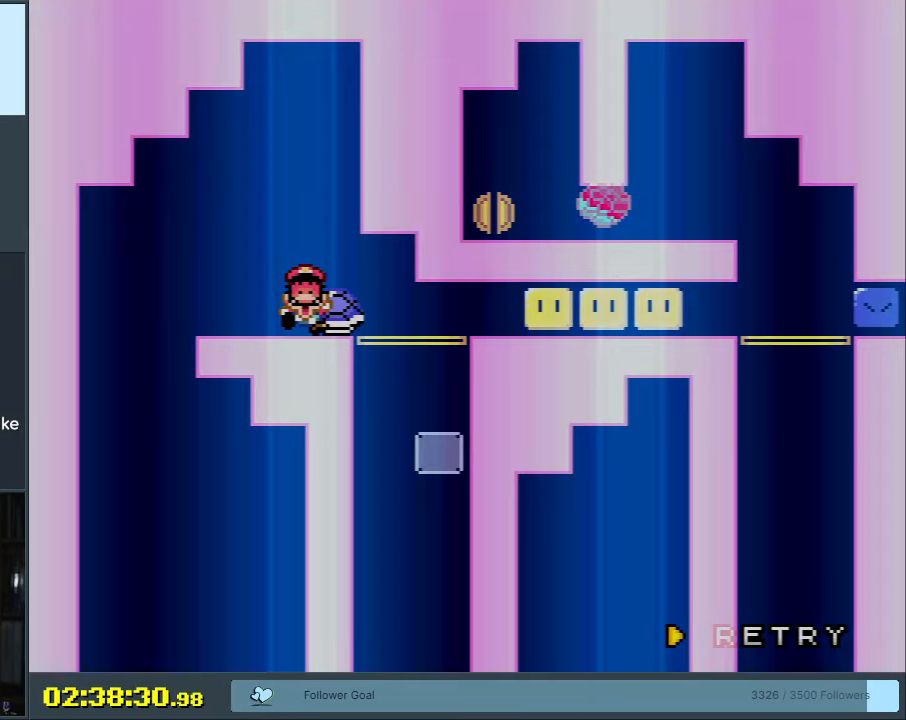
{"buttons": ["B", "Y"], "events": [[17, "B", "down"], [67, "A", "down"], [83, "Y", "up"], [100, "B", "up"], [100, "X", "down"], [250, "A", "up"], [250, "X", "up"], [417, "B", "down"], [417, "Y", "down"]]}
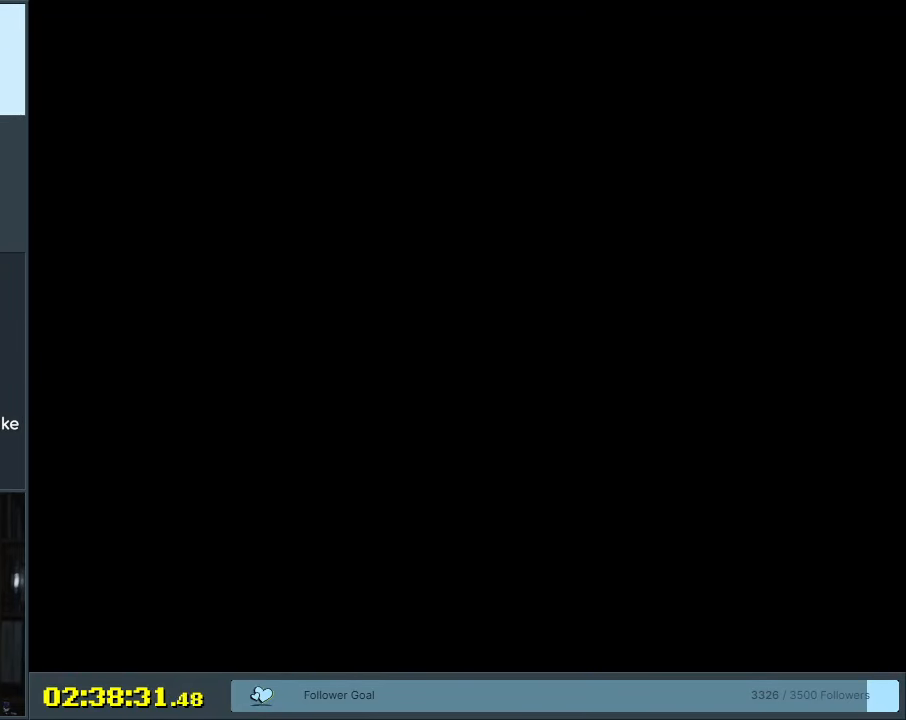
{"buttons": ["Y", "DPAD_RIGHT"], "events": [[383, "Y", "up"], [417, "B", "up"], [417, "Y", "down"], [467, "DPAD_RIGHT", "down"]]}
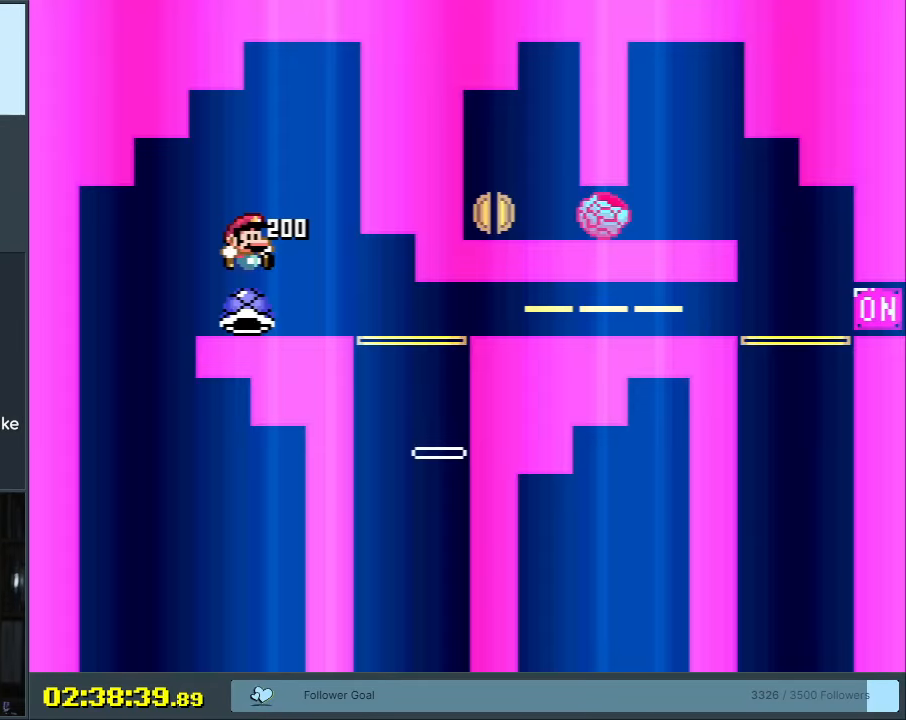
{"buttons": ["Y"], "events": [[83, "Y", "up"], [150, "DPAD_RIGHT", "up"], [167, "Y", "down"]]}
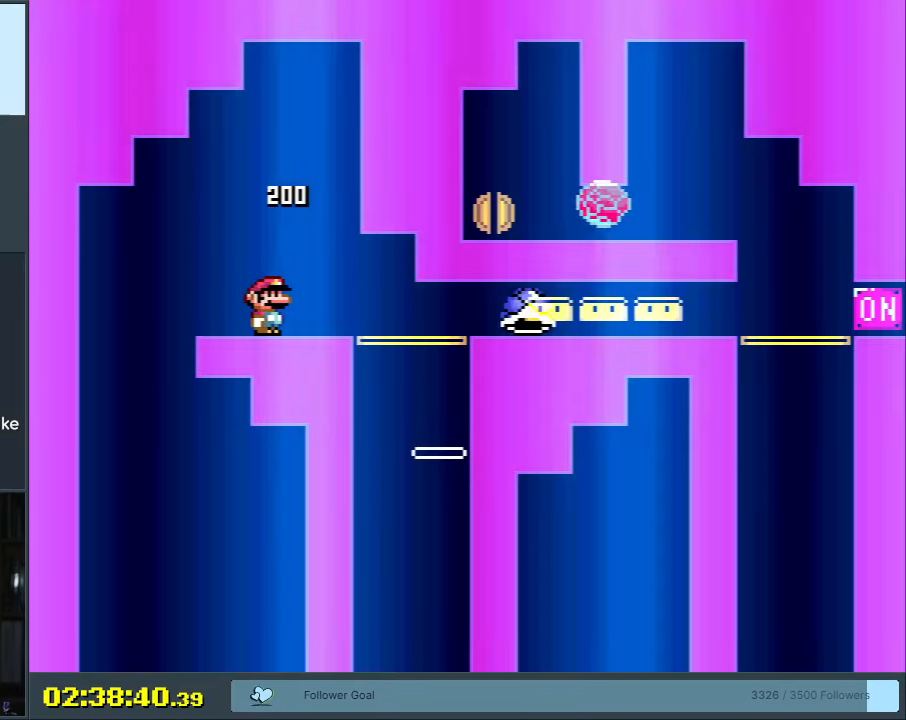
{"buttons": ["Y"], "events": [[83, "DPAD_LEFT", "down"], [200, "DPAD_LEFT", "up"]]}
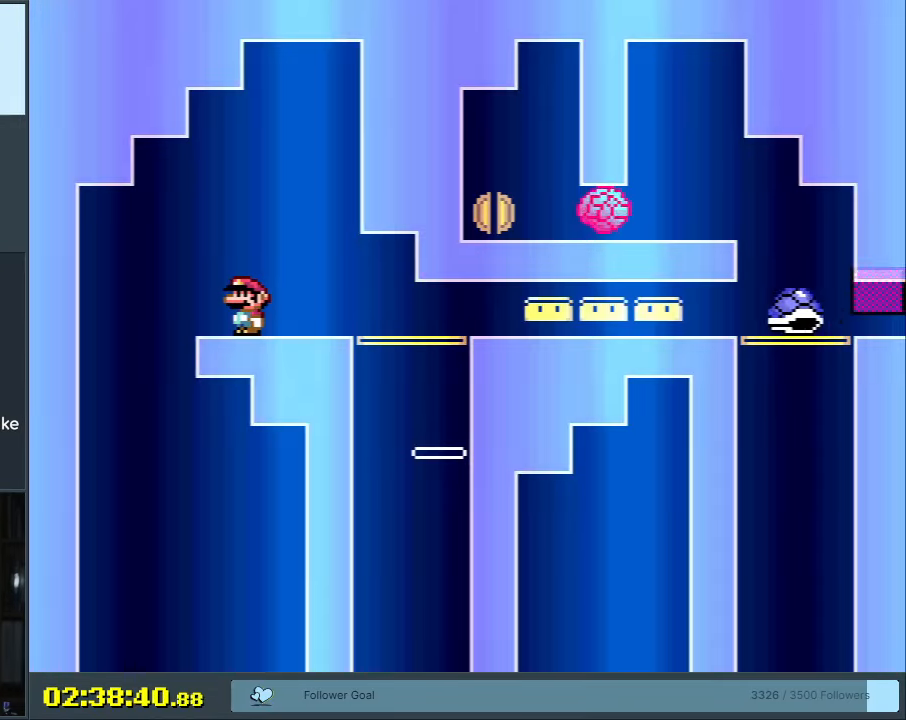
{"buttons": ["B", "Y", "DPAD_RIGHT"], "events": [[450, "B", "down"], [500, "DPAD_RIGHT", "down"]]}
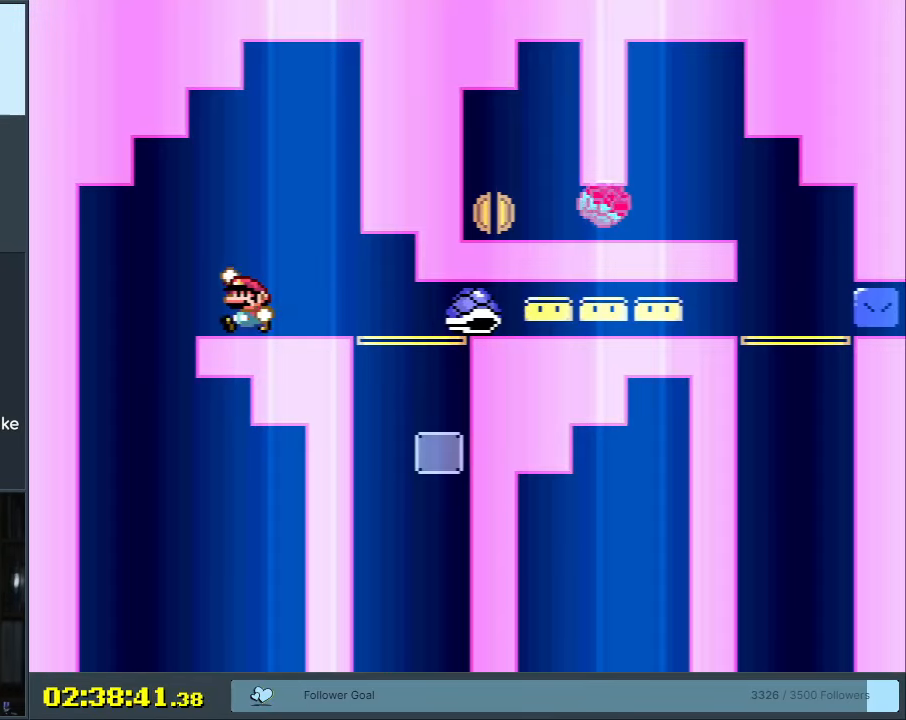
{"buttons": ["B", "Y"], "events": [[133, "DPAD_RIGHT", "up"]]}
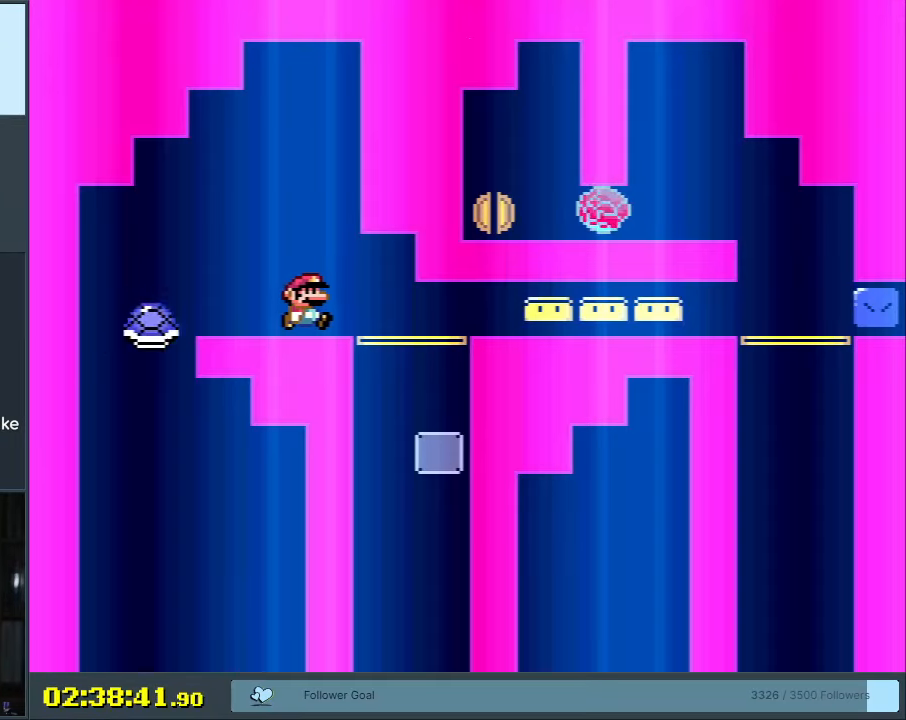
{"buttons": ["B", "Y"], "events": []}
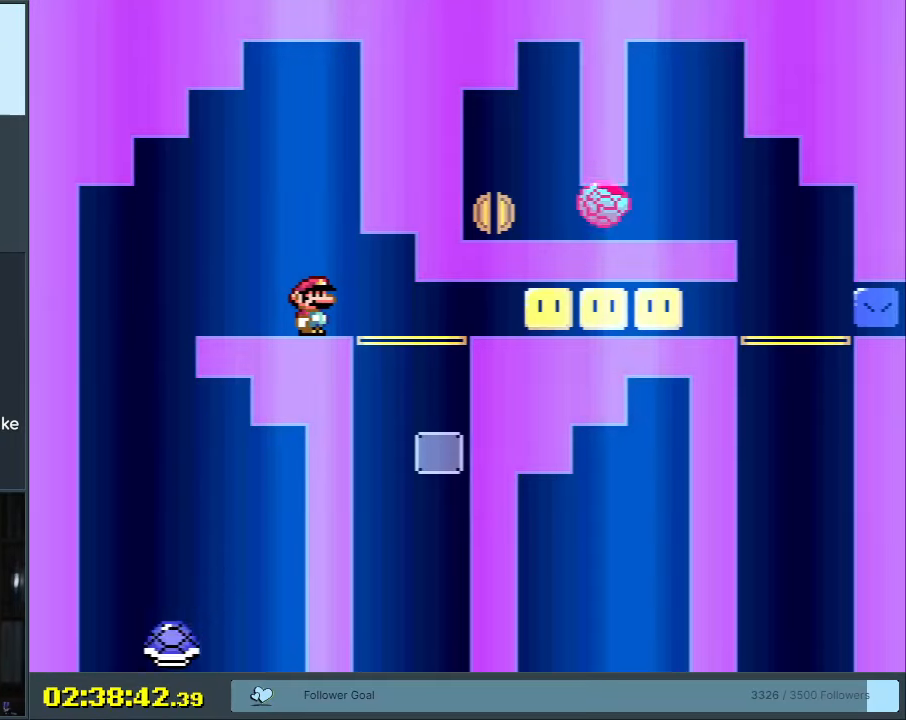
{"buttons": ["B", "Y"], "events": []}
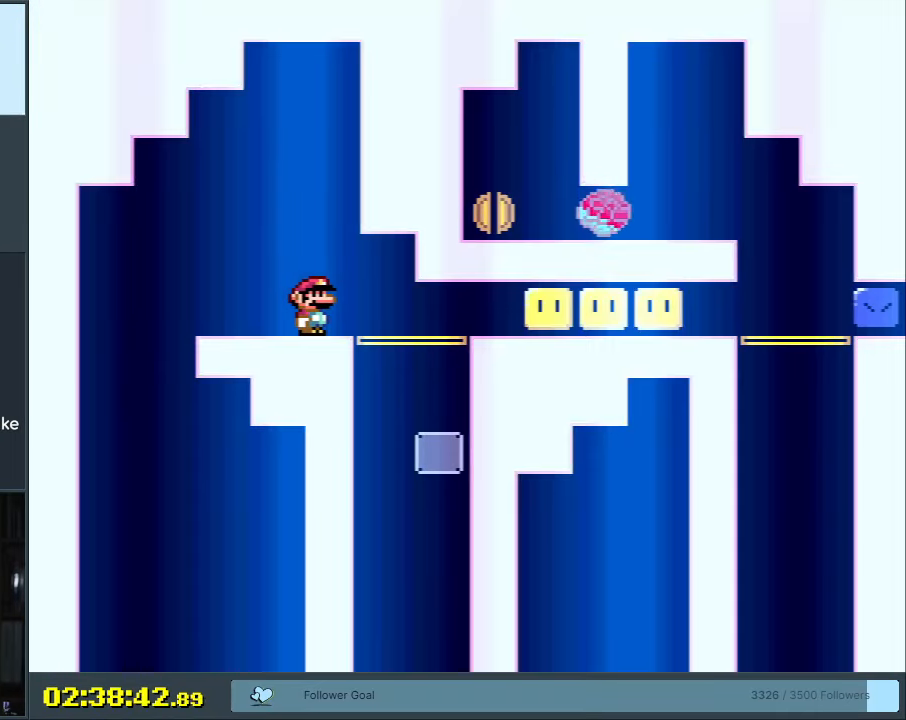
{"buttons": ["B", "Y"], "events": []}
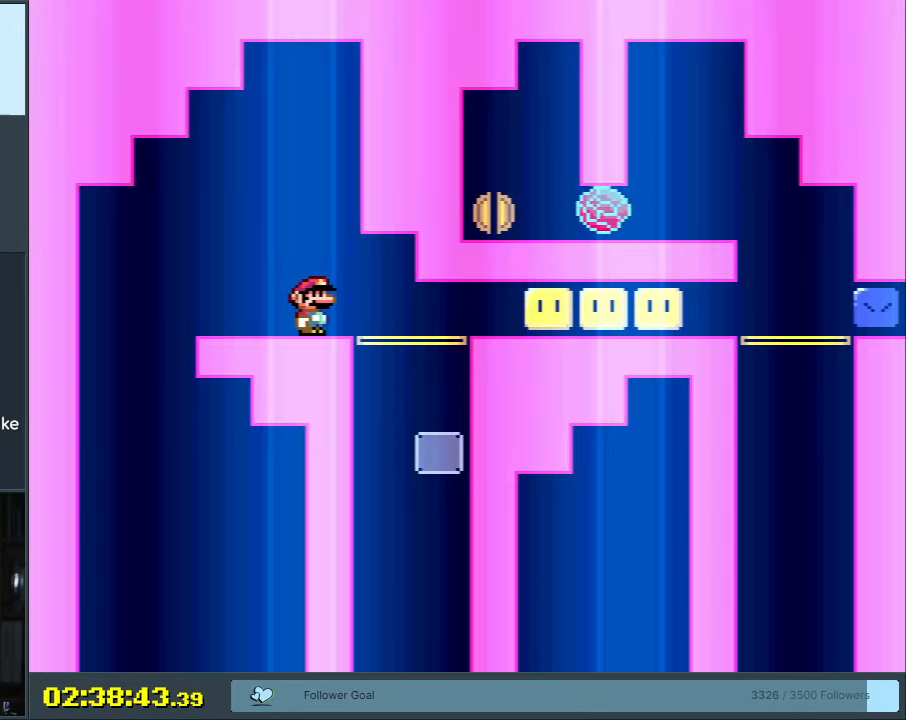
{"buttons": ["B", "Y"], "events": [[150, "DPAD_LEFT", "down"], [417, "DPAD_LEFT", "up"]]}
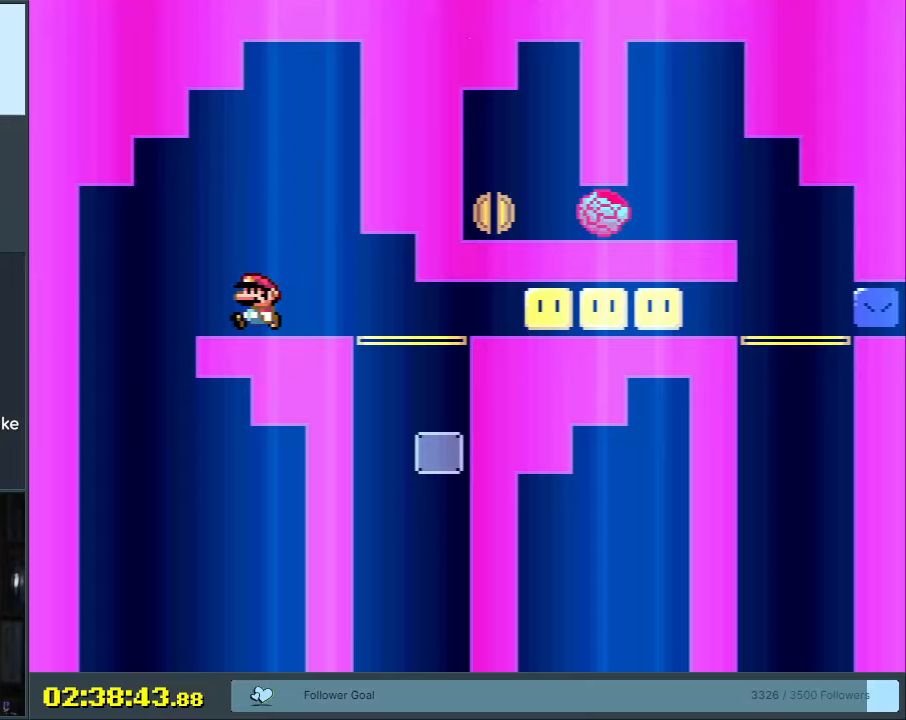
{"buttons": ["B", "Y", "DPAD_RIGHT"], "events": [[117, "DPAD_RIGHT", "down"]]}
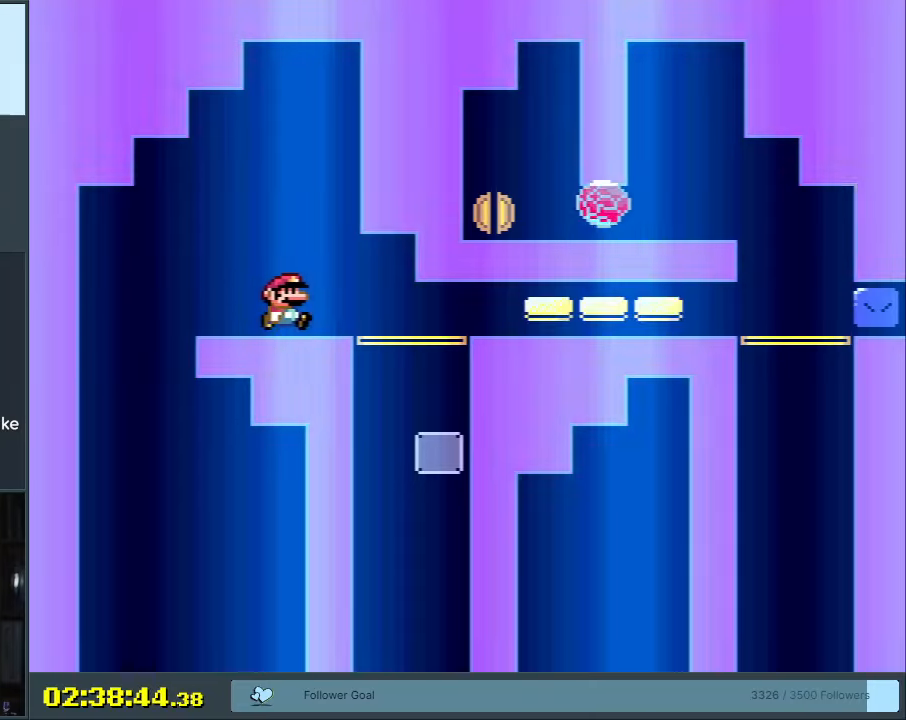
{"buttons": ["B", "Y", "DPAD_RIGHT"], "events": [[200, "B", "up"], [467, "B", "down"]]}
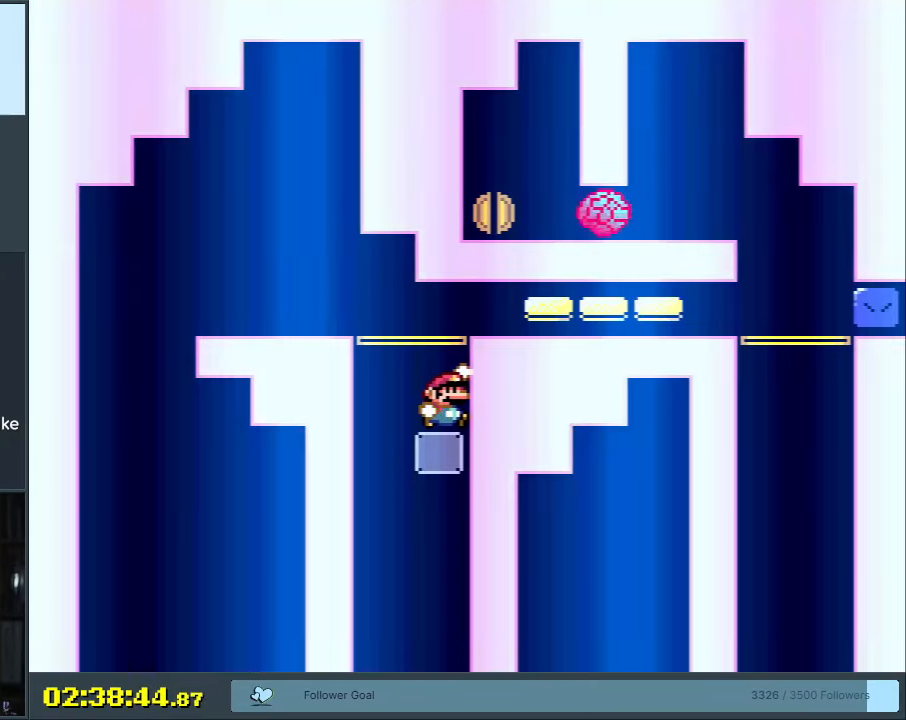
{"buttons": ["B", "Y", "DPAD_RIGHT"], "events": []}
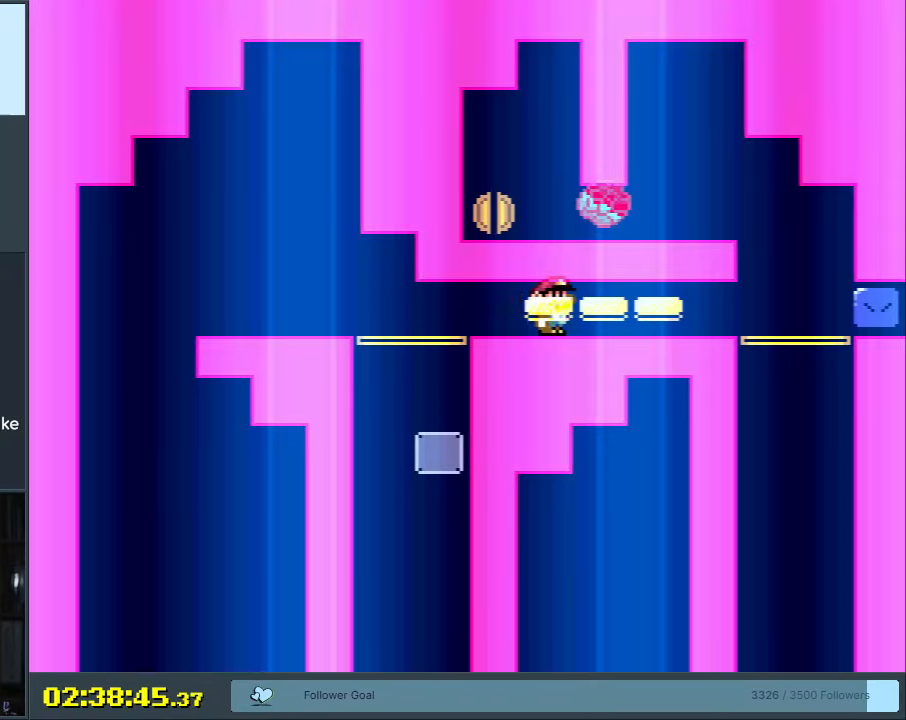
{"buttons": ["B", "Y"], "events": [[17, "DPAD_RIGHT", "up"]]}
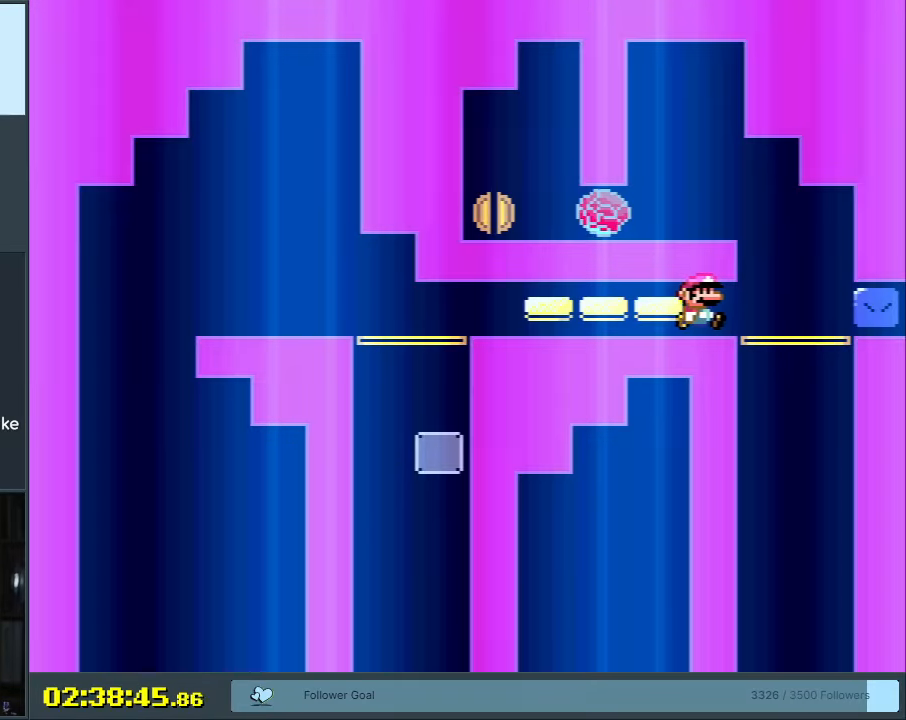
{"buttons": ["B", "Y", "DPAD_RIGHT"], "events": [[50, "DPAD_RIGHT", "down"], [133, "DPAD_RIGHT", "up"], [350, "DPAD_RIGHT", "down"]]}
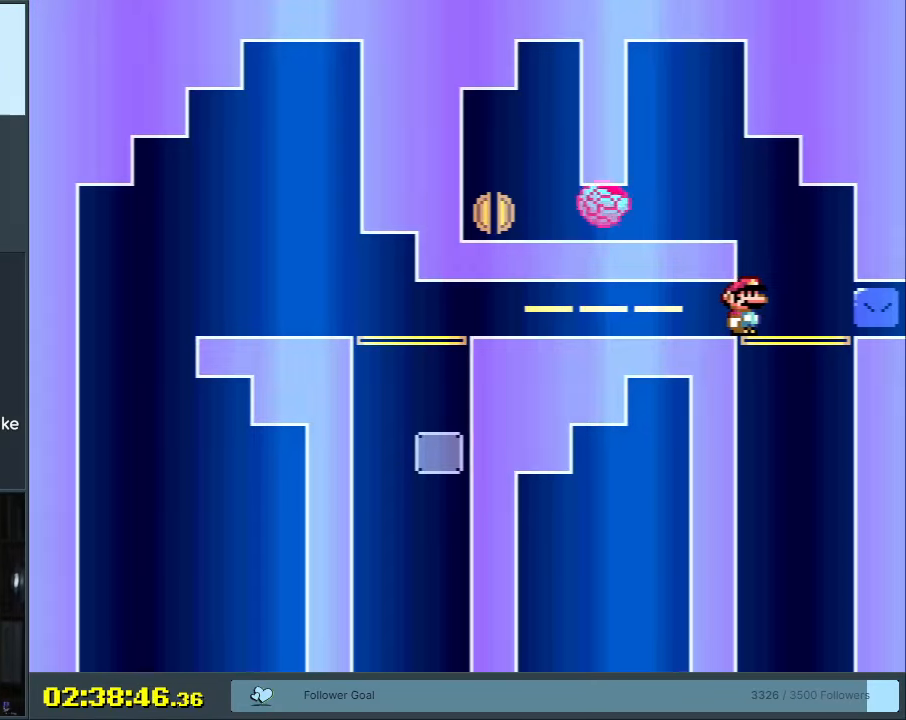
{"buttons": ["B", "Y"], "events": [[17, "DPAD_RIGHT", "up"], [183, "DPAD_RIGHT", "down"], [317, "DPAD_RIGHT", "up"]]}
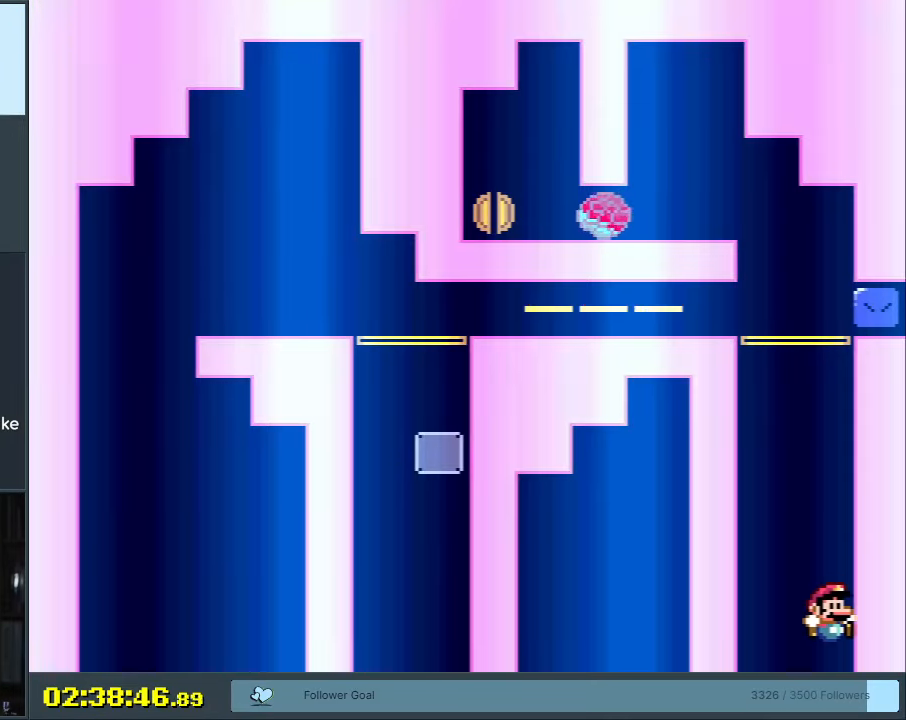
{"buttons": [], "events": [[17, "B", "up"], [33, "Y", "up"], [200, "A", "down"], [300, "A", "up"], [383, "A", "down"], [483, "A", "up"]]}
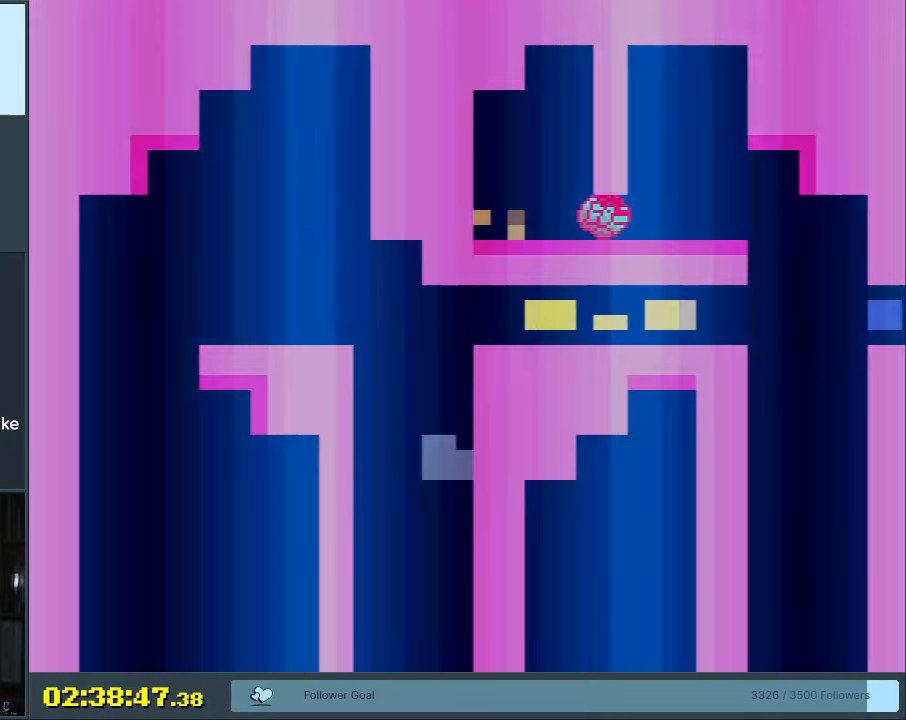
{"buttons": ["B", "Y"], "events": [[267, "B", "down"], [283, "Y", "down"]]}
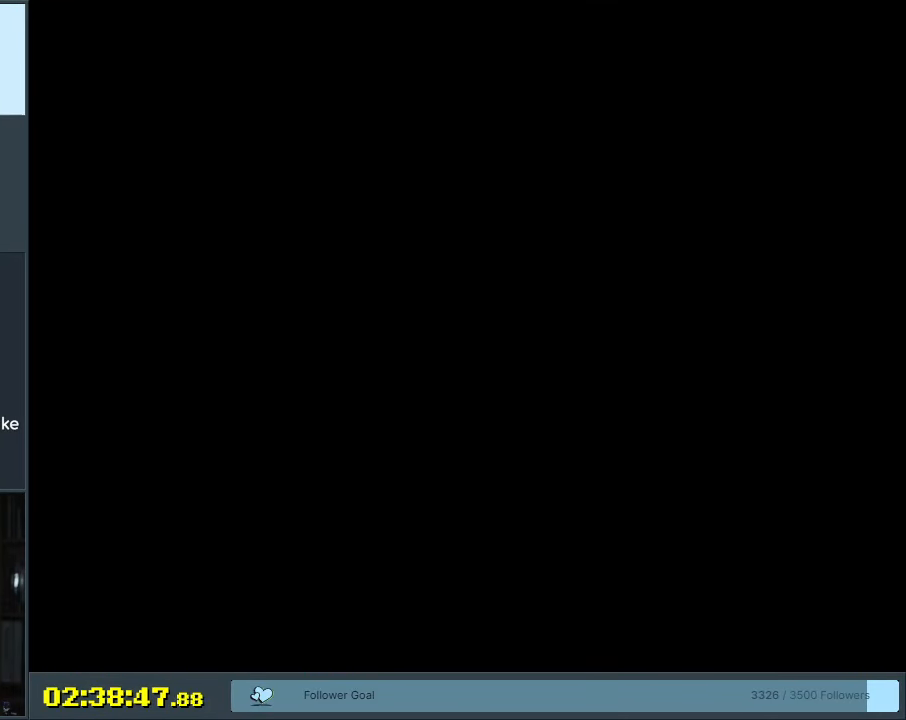
{"buttons": ["B", "Y"], "events": []}
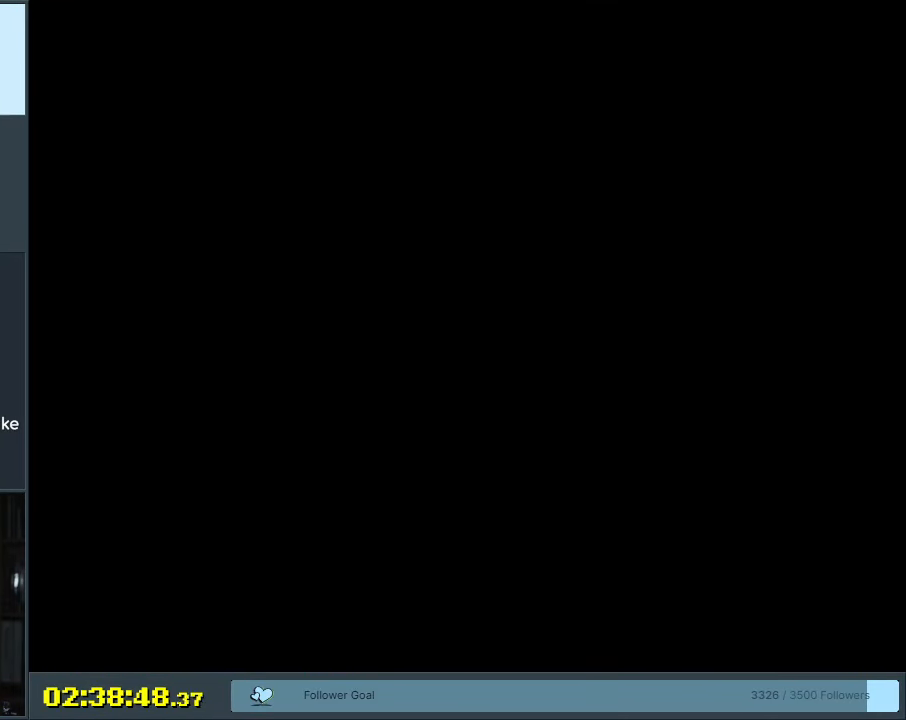
{"buttons": ["Y", "DPAD_RIGHT"], "events": [[183, "B", "up"], [300, "DPAD_RIGHT", "down"]]}
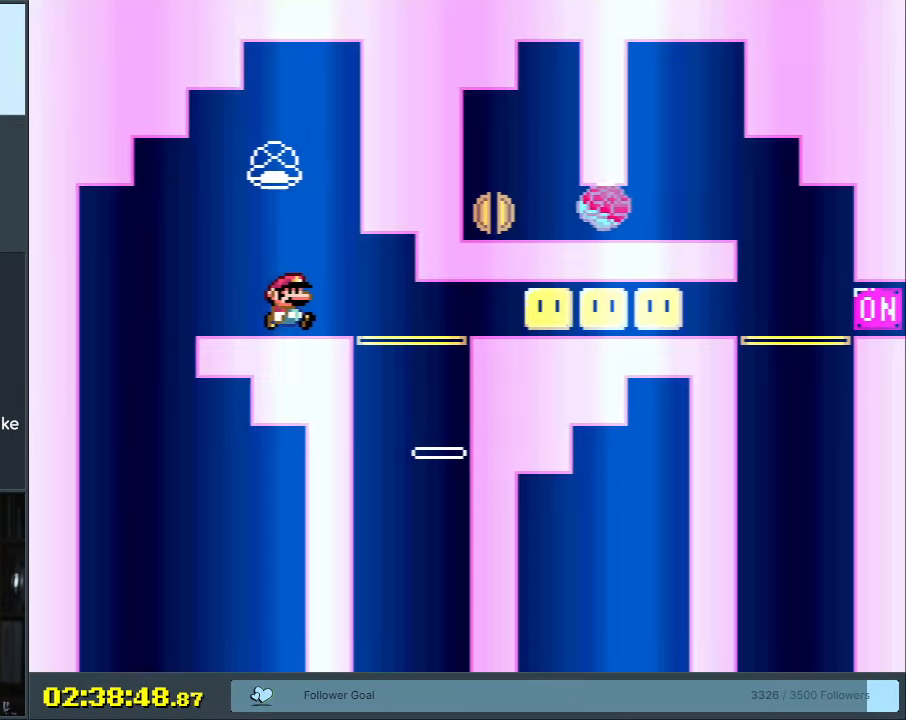
{"buttons": ["Y", "DPAD_RIGHT"], "events": [[17, "B", "down"], [17, "DPAD_LEFT", "down"], [17, "DPAD_RIGHT", "up"], [317, "DPAD_LEFT", "up"], [400, "B", "up"], [400, "DPAD_RIGHT", "down"]]}
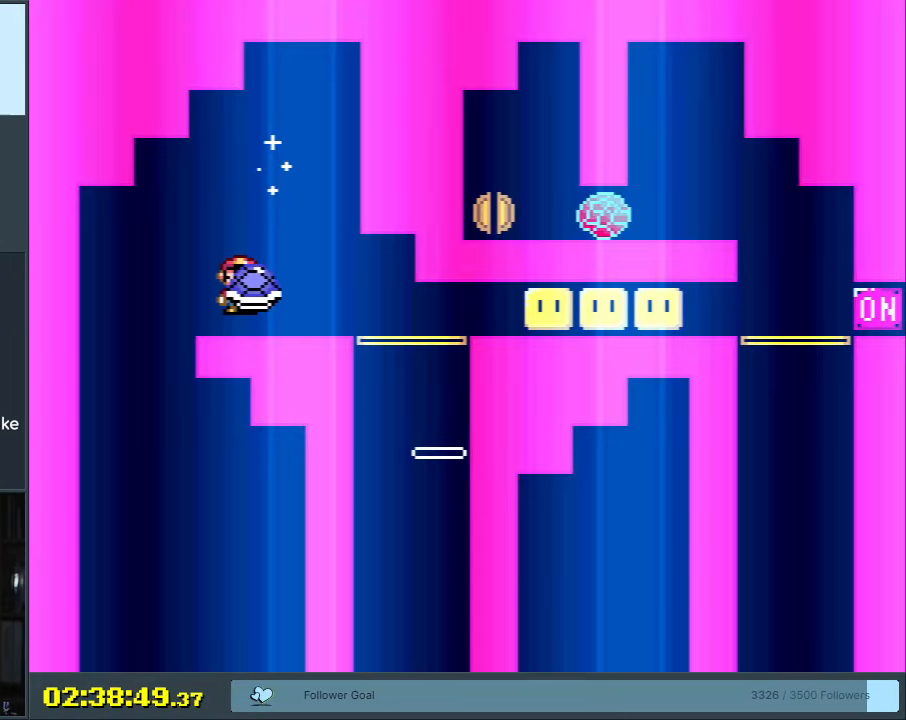
{"buttons": ["Y", "DPAD_RIGHT"], "events": [[33, "DPAD_RIGHT", "up"], [50, "Y", "up"], [150, "Y", "down"], [317, "B", "down"], [367, "DPAD_RIGHT", "down"], [433, "B", "up"]]}
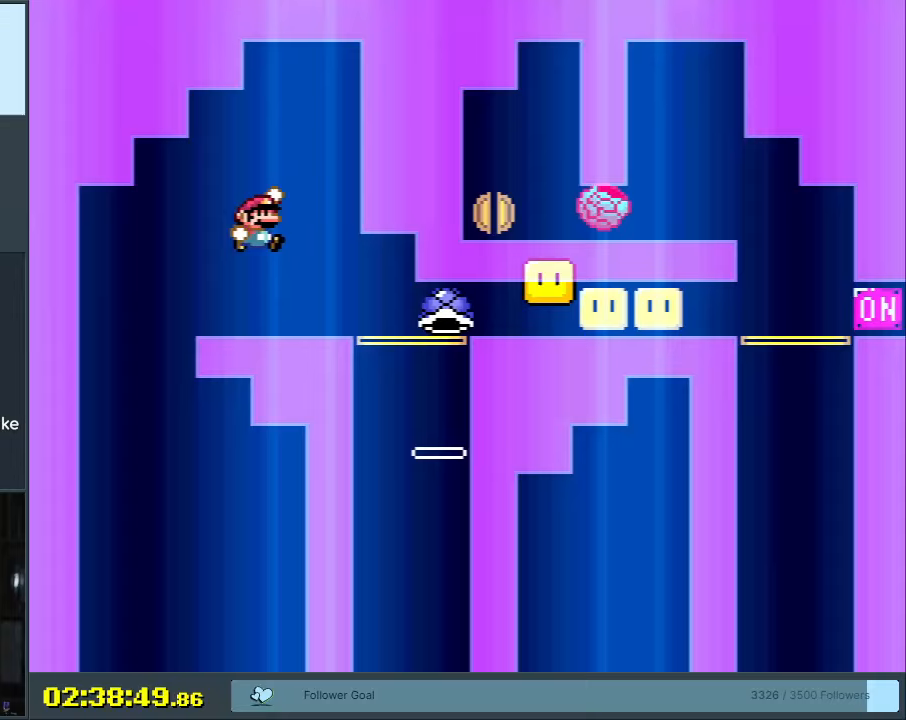
{"buttons": ["Y", "DPAD_RIGHT"], "events": [[17, "DPAD_RIGHT", "up"], [117, "DPAD_LEFT", "down"], [350, "DPAD_LEFT", "up"], [433, "DPAD_RIGHT", "down"]]}
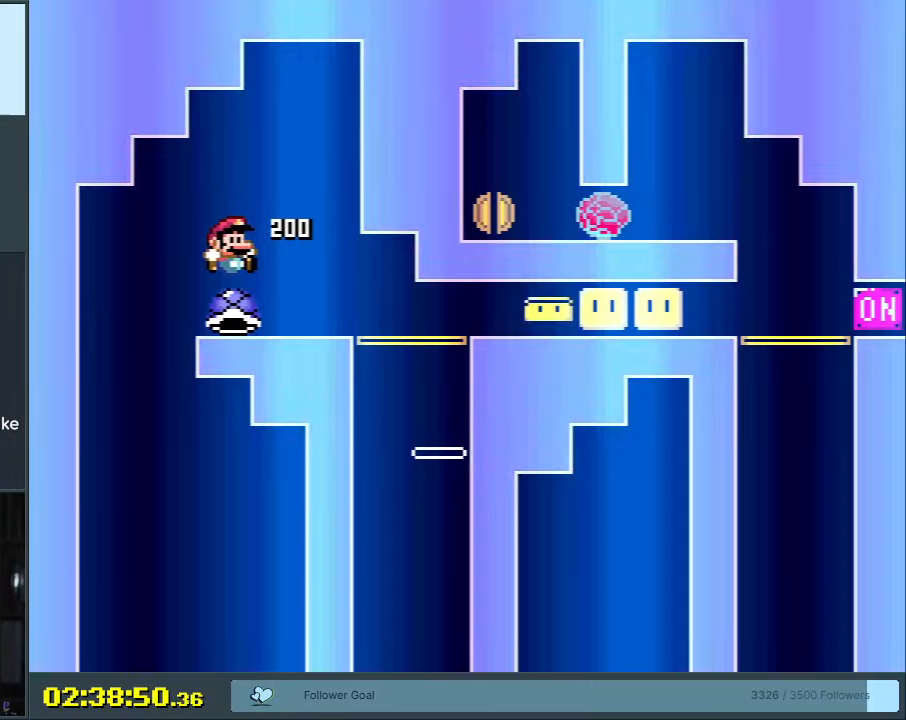
{"buttons": ["Y"], "events": [[100, "DPAD_RIGHT", "up"], [100, "Y", "up"], [183, "Y", "down"]]}
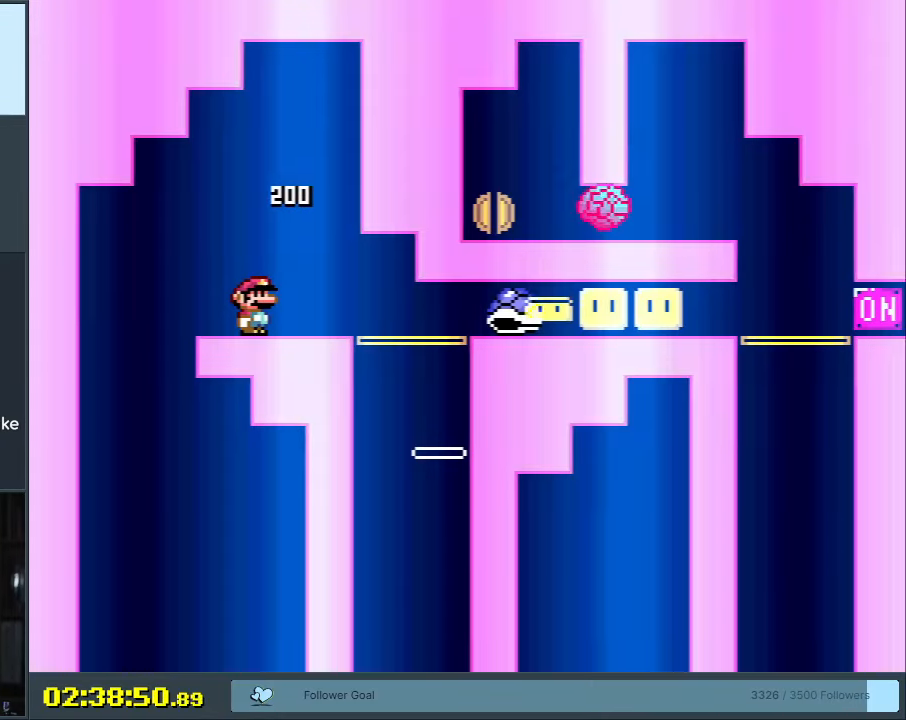
{"buttons": ["Y", "DPAD_LEFT"], "events": [[67, "B", "down"], [83, "DPAD_RIGHT", "down"], [150, "B", "up"], [267, "DPAD_RIGHT", "up"], [333, "DPAD_LEFT", "down"]]}
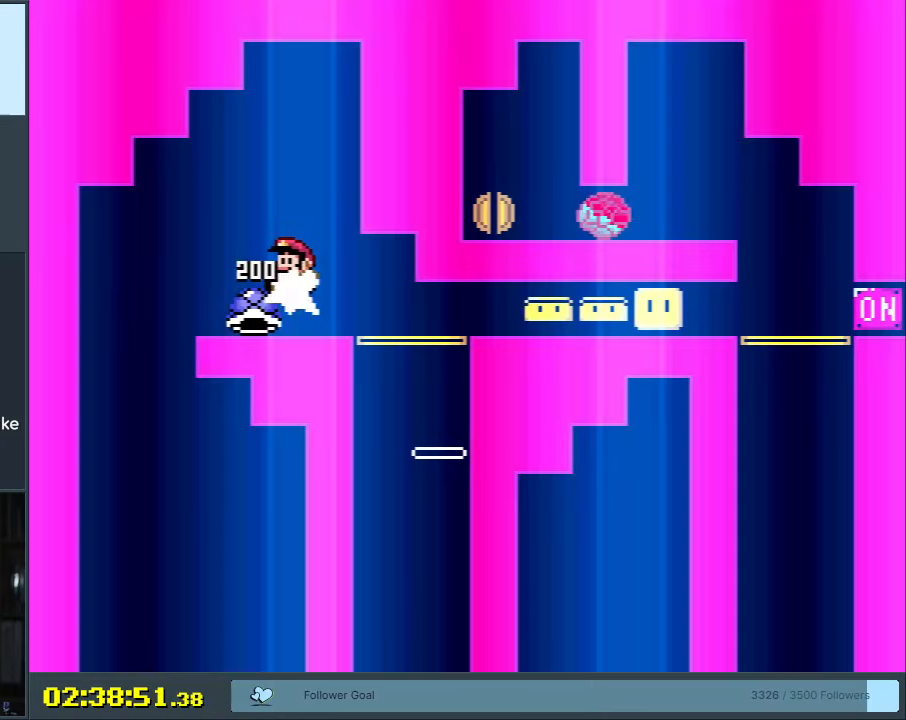
{"buttons": [], "events": [[133, "DPAD_LEFT", "up"], [233, "DPAD_RIGHT", "down"], [417, "Y", "up"], [467, "DPAD_RIGHT", "up"]]}
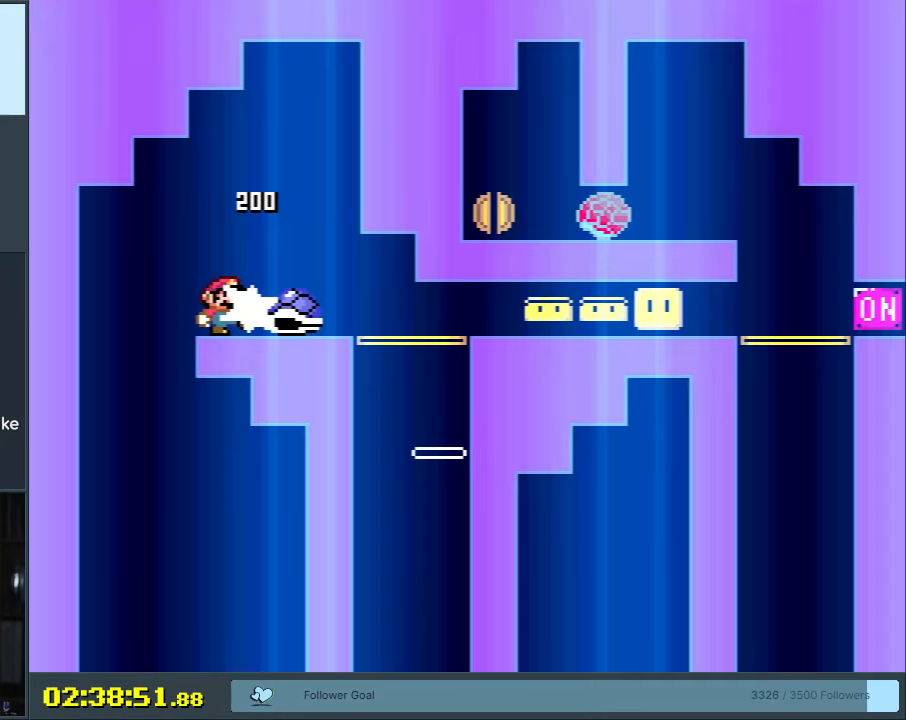
{"buttons": ["B", "Y", "DPAD_RIGHT"], "events": [[17, "Y", "down"], [433, "DPAD_RIGHT", "down"], [500, "B", "down"]]}
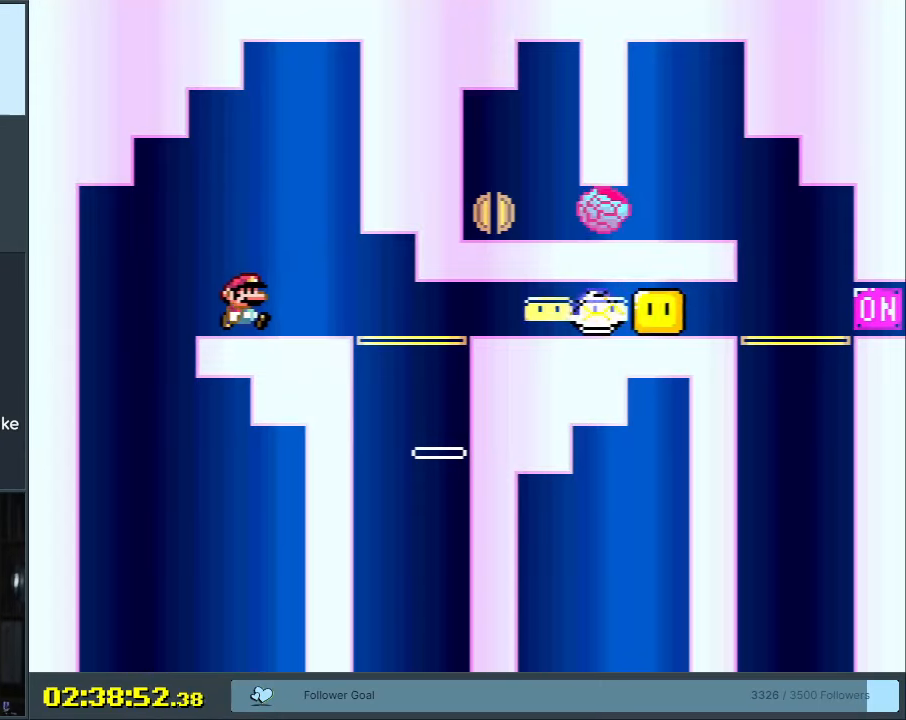
{"buttons": ["Y"], "events": [[67, "DPAD_RIGHT", "up"], [283, "B", "up"], [283, "DPAD_LEFT", "down"], [500, "DPAD_LEFT", "up"]]}